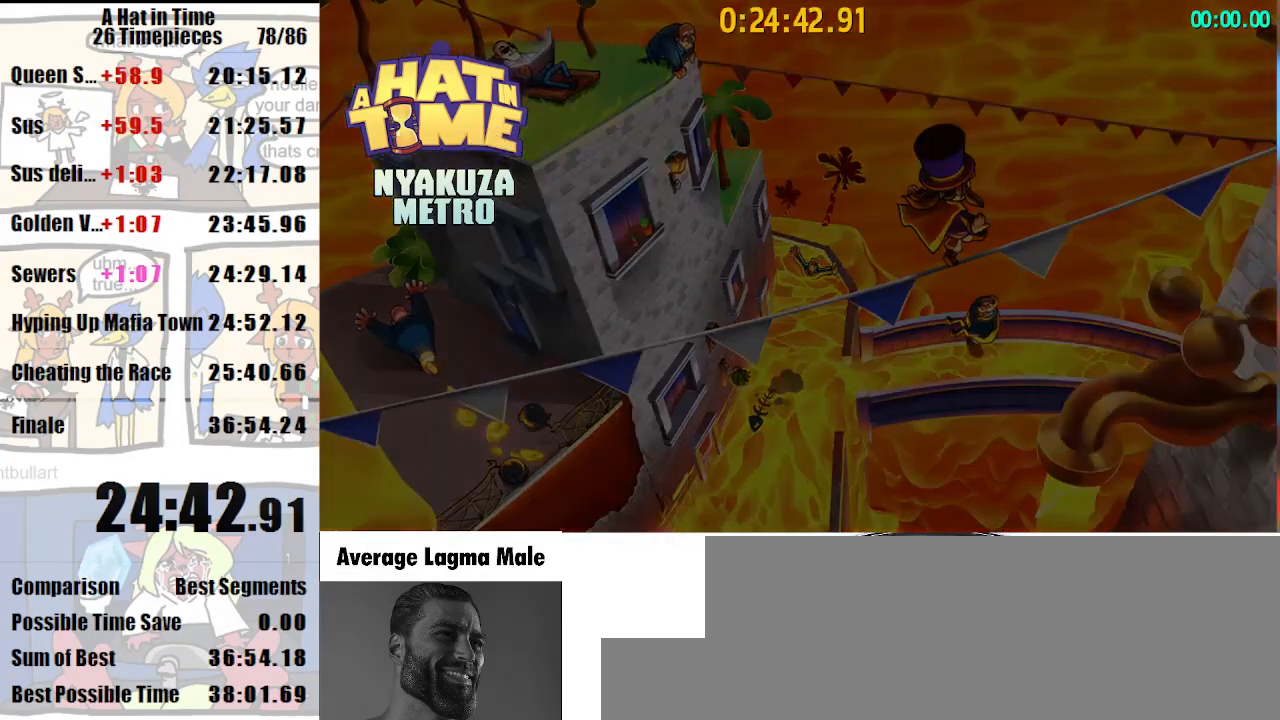
Gameplay with keyboard and mouse; each line is a JSON object with the keys and mouse buttons held at the frame after it. "events" lists presses ("down") and releases ("up") of "a", "d", "e", "lagwarps", "luigi", "q", "s", "shift", "space", "w", "mouse_left", "mouse_right", "mouse_wheel_up" and "mouse_wheel_down" between this image and that frame as [ms after this image, input, new state], when the widget could be followed in between. "mouse_left", "mouse_right", "mouse_wheel_up", "mouse_wheel_down" = the "left", "right", "wheel_up", "wheel_down" buttons of the "mouse" list. No other keys are recorded. Mouse movement is not recorded. Key names are as the overlay labels them; some are game actions (e.g. jump) rather than physical keys.
{"keys": ["shift", "w"], "mouse": [], "events": [[333, "shift", "down"], [400, "w", "down"]]}
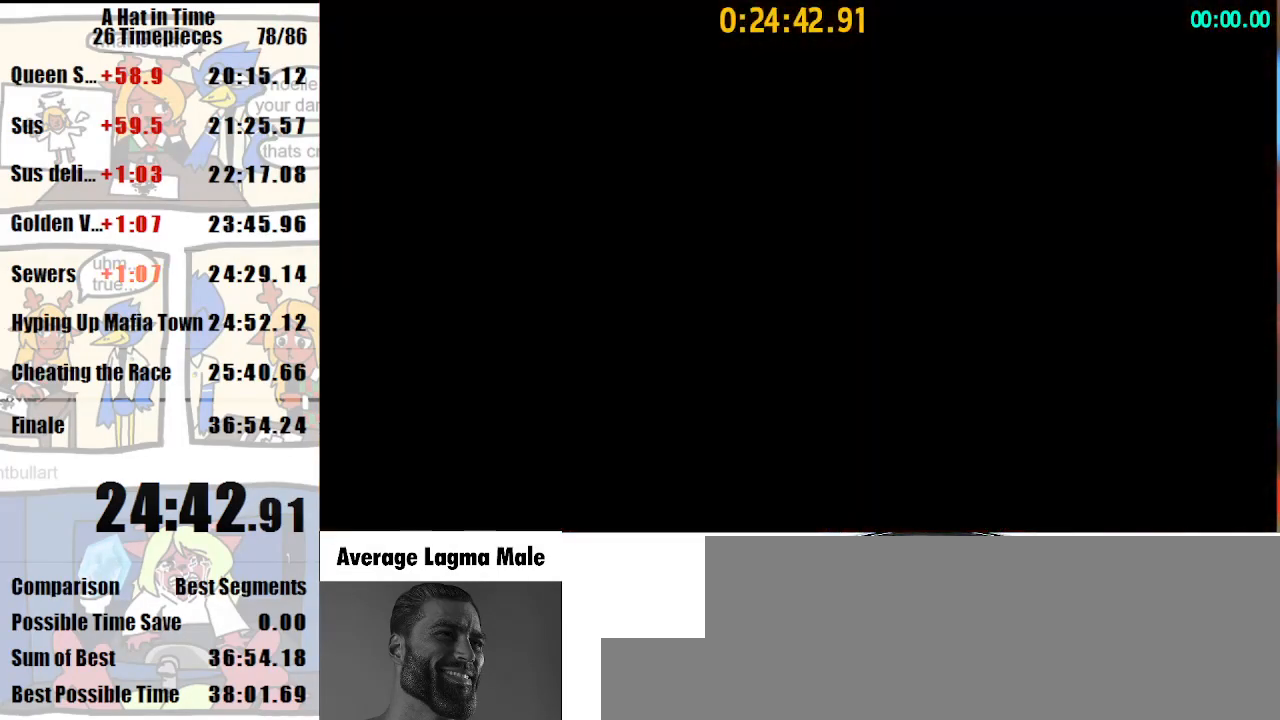
{"keys": ["shift", "w"], "mouse": [], "events": []}
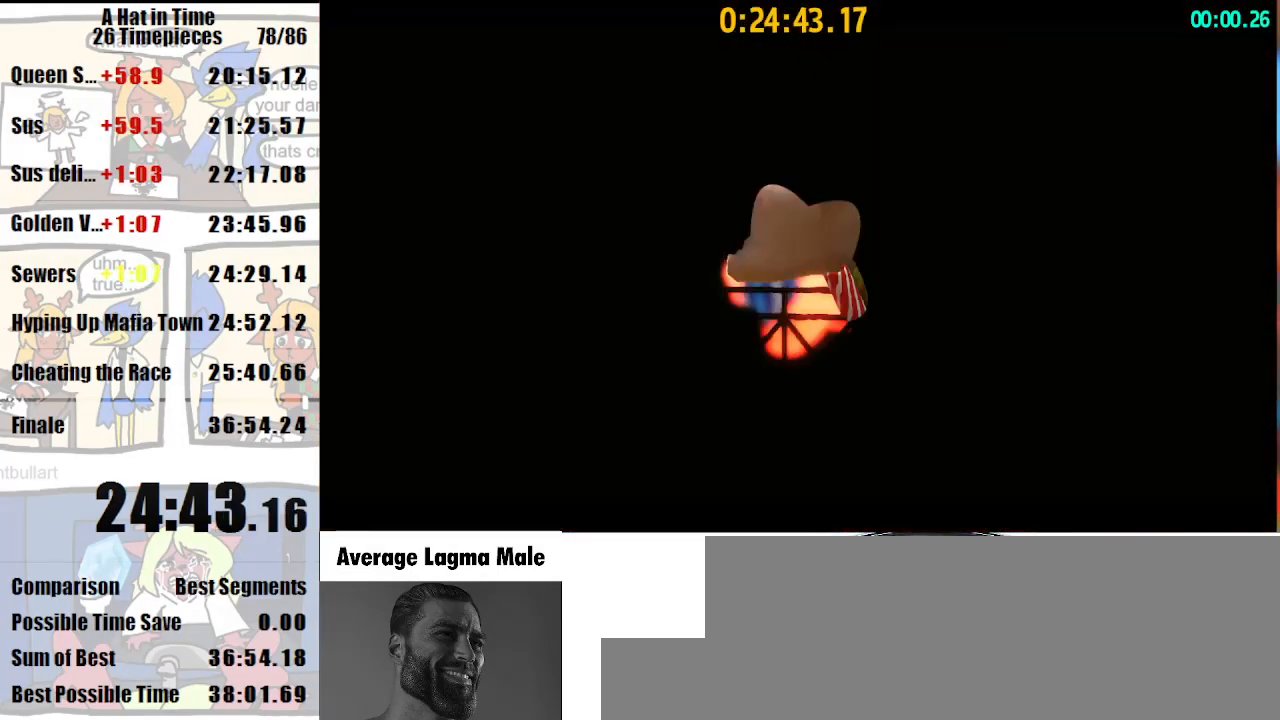
{"keys": ["shift", "w"], "mouse": [], "events": []}
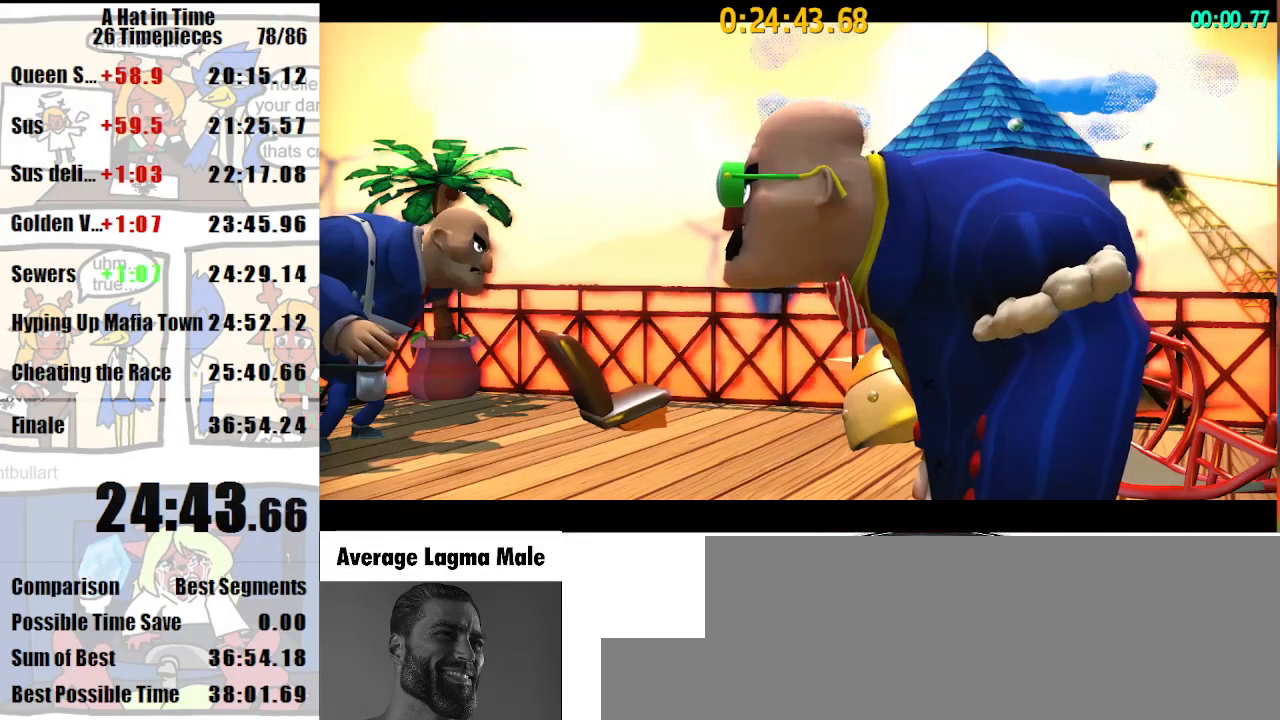
{"keys": ["shift", "w"], "mouse": [], "events": []}
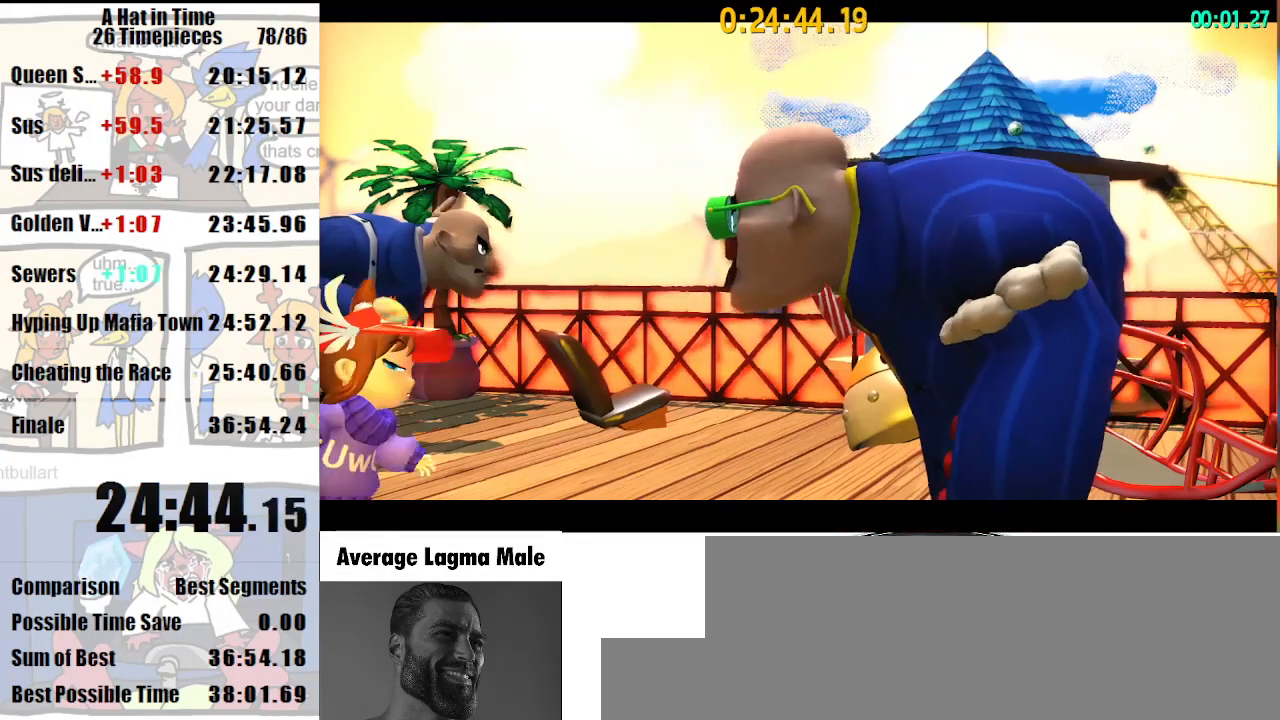
{"keys": ["shift", "w"], "mouse": [], "events": []}
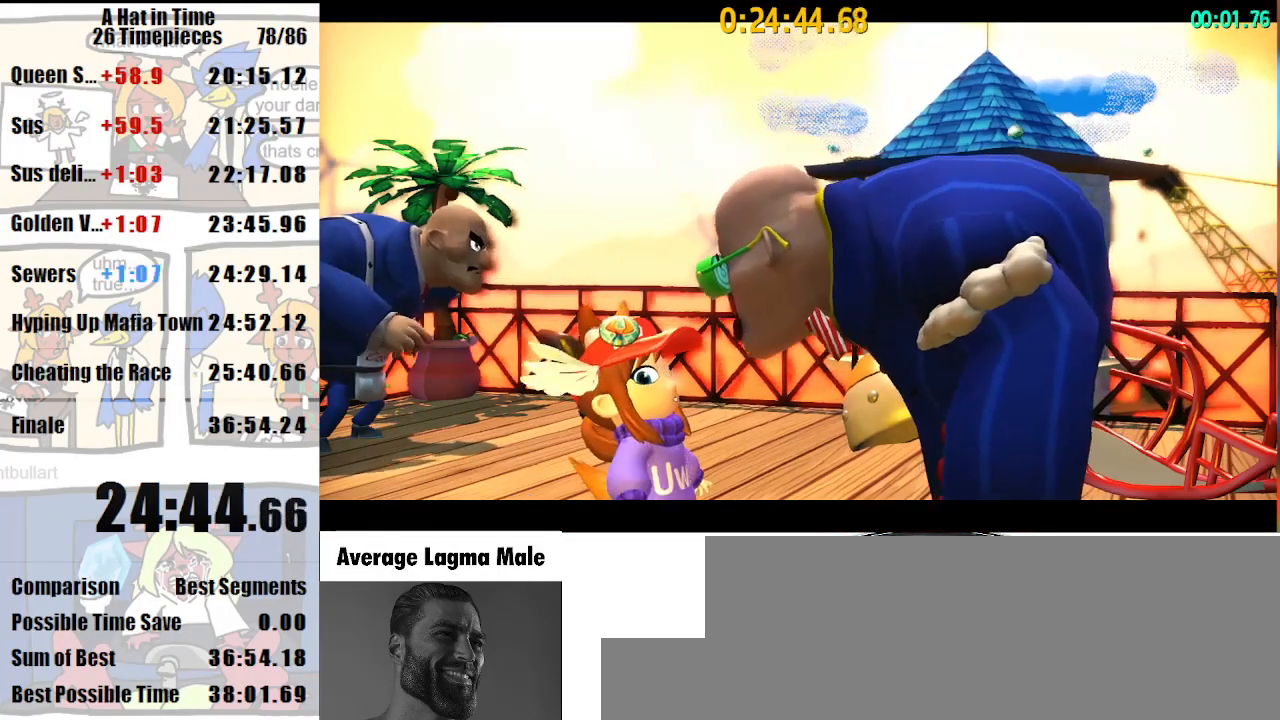
{"keys": ["shift", "w"], "mouse": [], "events": []}
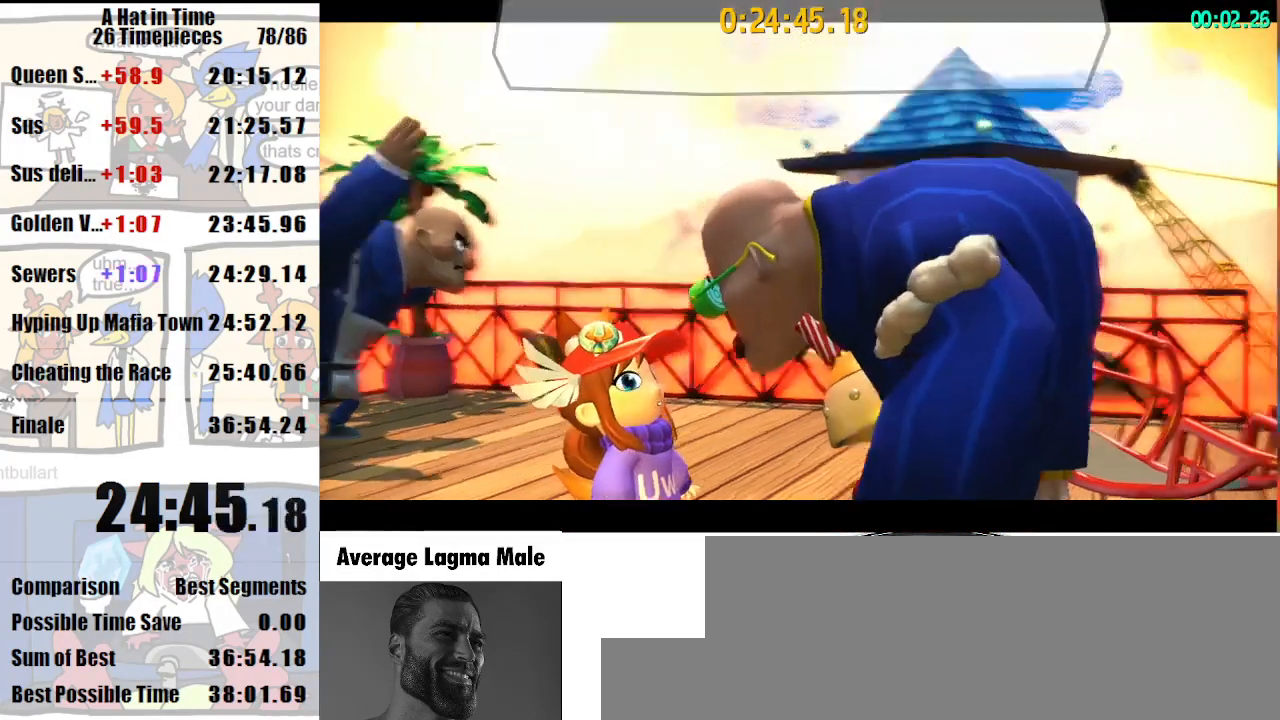
{"keys": [], "mouse": [], "events": [[167, "w", "up"], [267, "shift", "up"]]}
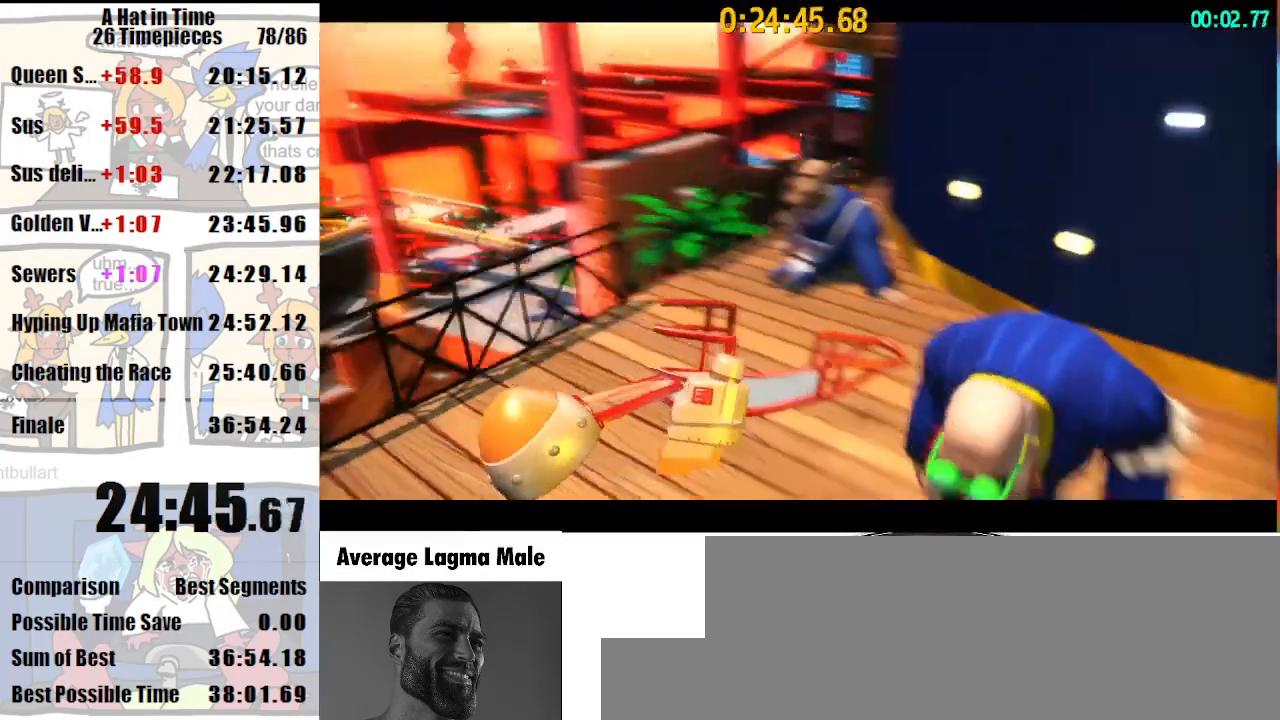
{"keys": ["a", "shift"], "mouse": [], "events": [[467, "a", "down"], [467, "shift", "down"]]}
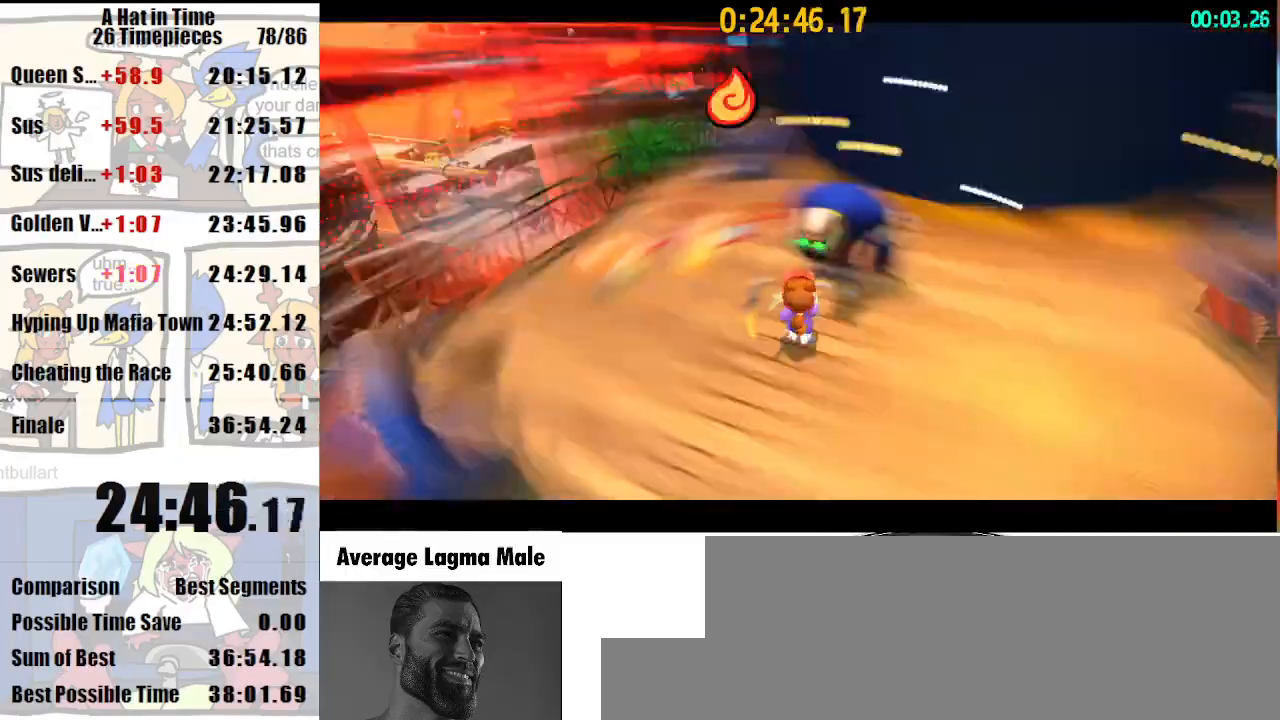
{"keys": ["space", "w"], "mouse": [], "events": [[100, "w", "down"], [133, "a", "up"], [433, "shift", "up"], [433, "space", "down"]]}
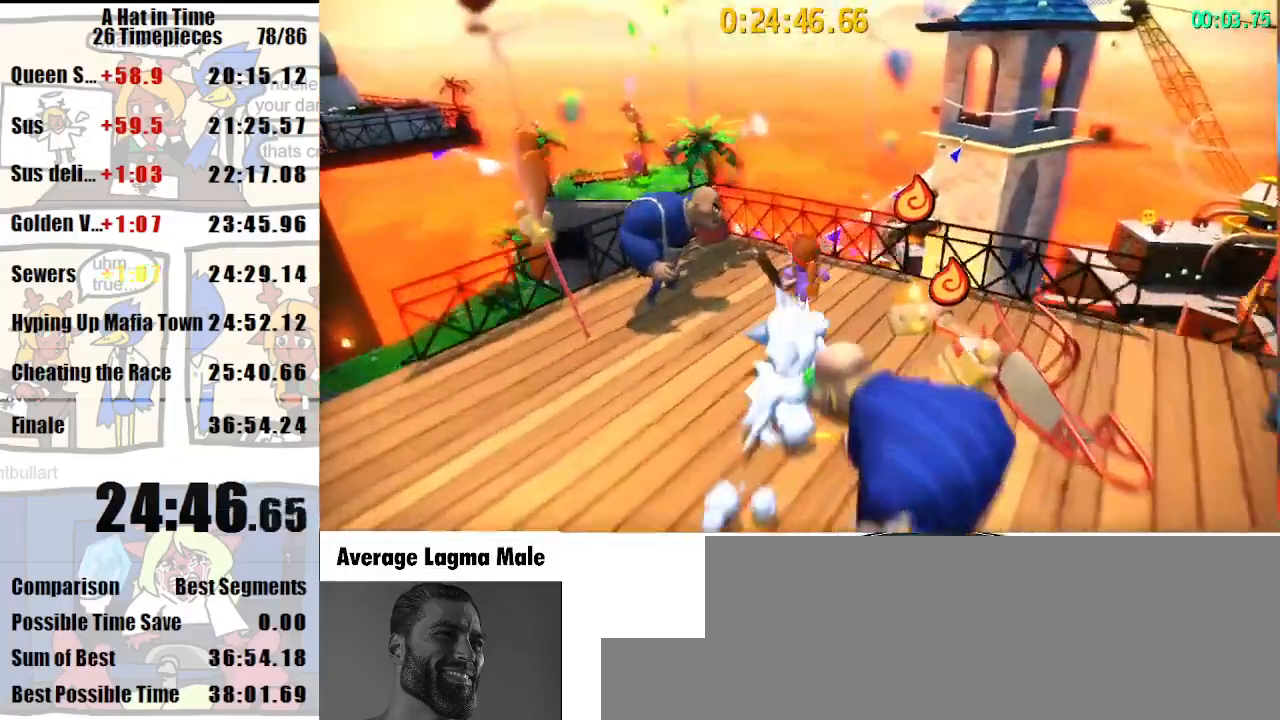
{"keys": ["space", "w"], "mouse": [], "events": []}
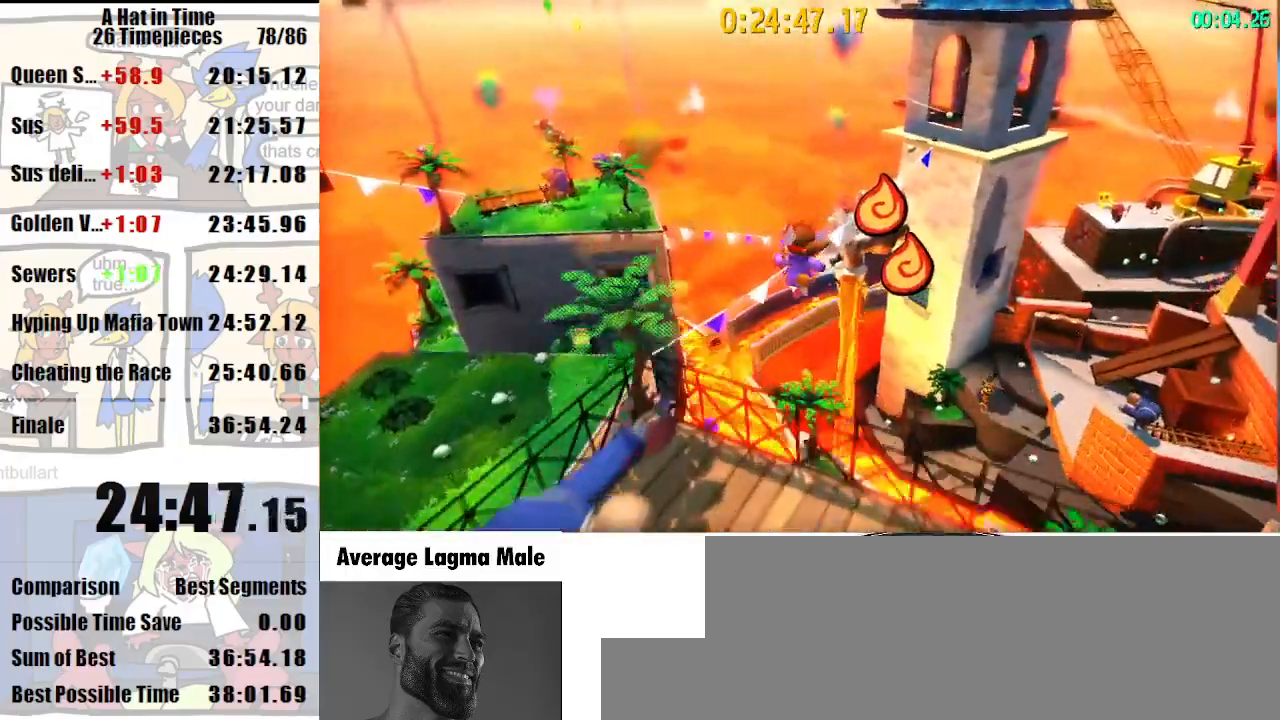
{"keys": ["space", "w"], "mouse": [], "events": [[67, "space", "up"], [467, "space", "down"]]}
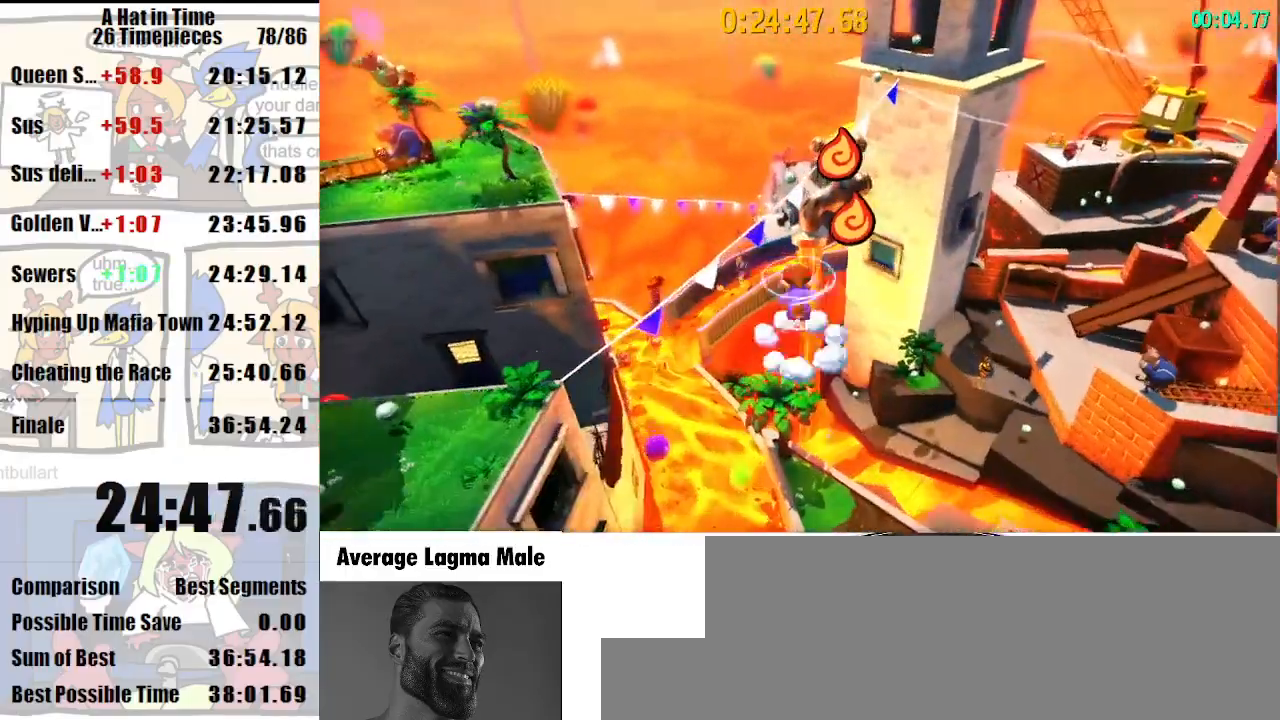
{"keys": ["space", "w"], "mouse": [], "events": [[133, "a", "down"], [300, "a", "up"]]}
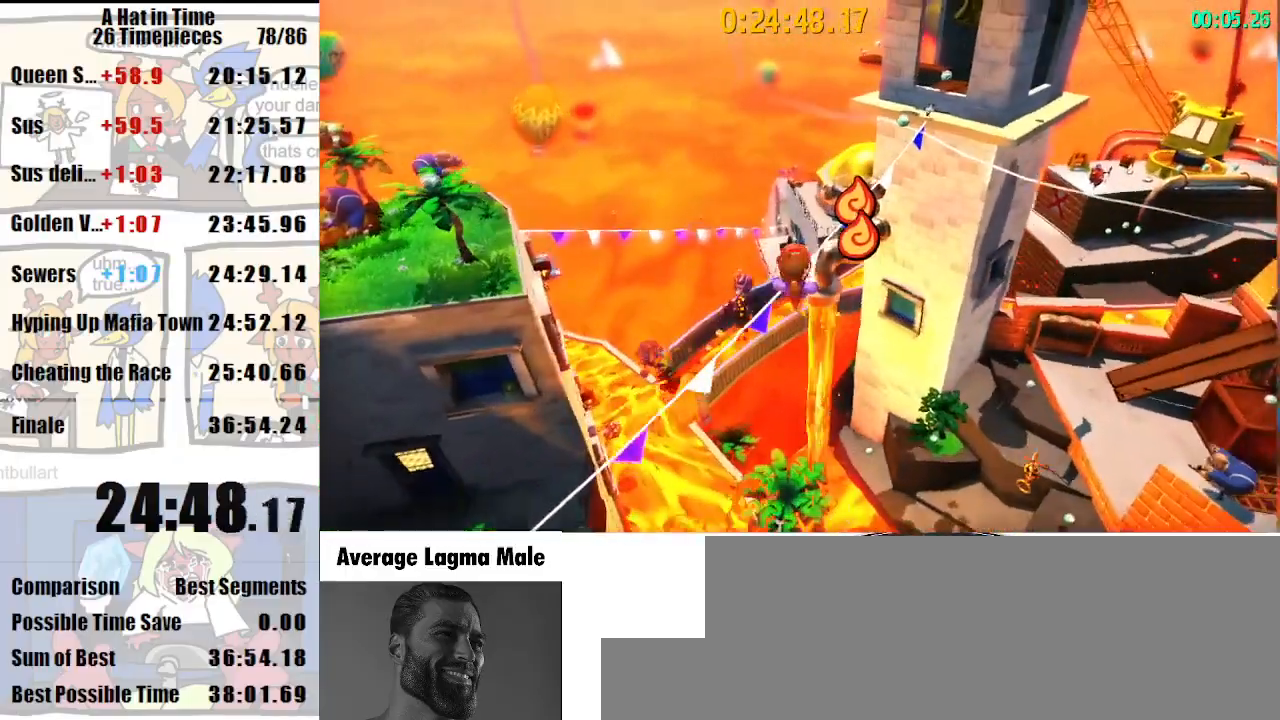
{"keys": ["space", "w"], "mouse": [], "events": [[300, "mouse_right", "down"], [400, "mouse_right", "up"]]}
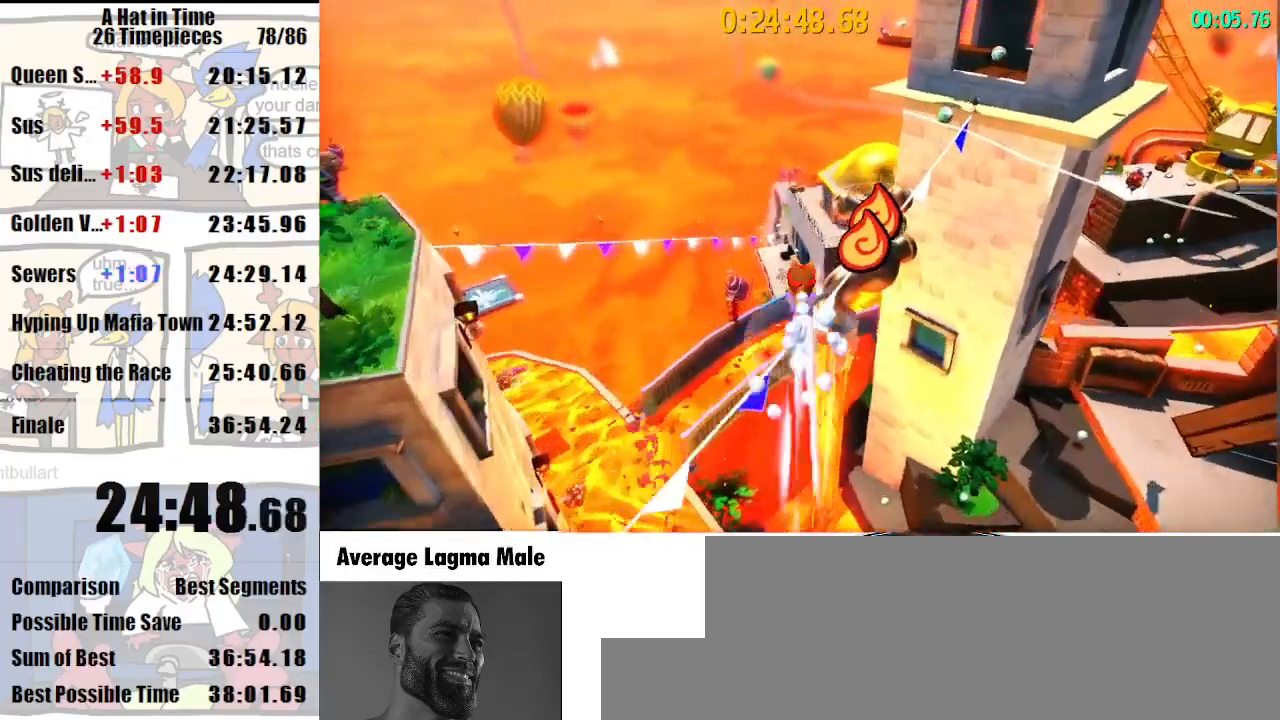
{"keys": ["w"], "mouse": [], "events": [[67, "space", "up"], [167, "d", "down"], [300, "d", "up"]]}
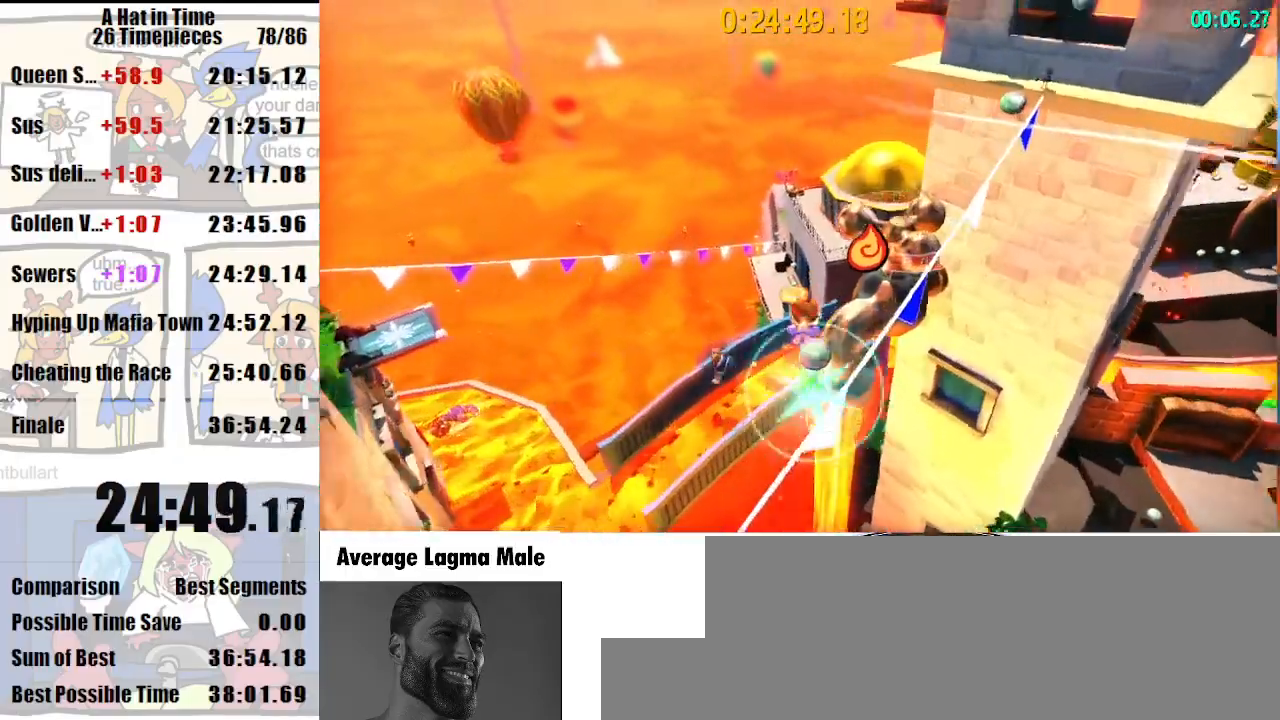
{"keys": ["d", "w"], "mouse": [], "events": [[100, "mouse_right", "down"], [133, "d", "down"], [200, "mouse_right", "up"], [300, "d", "up"], [467, "d", "down"]]}
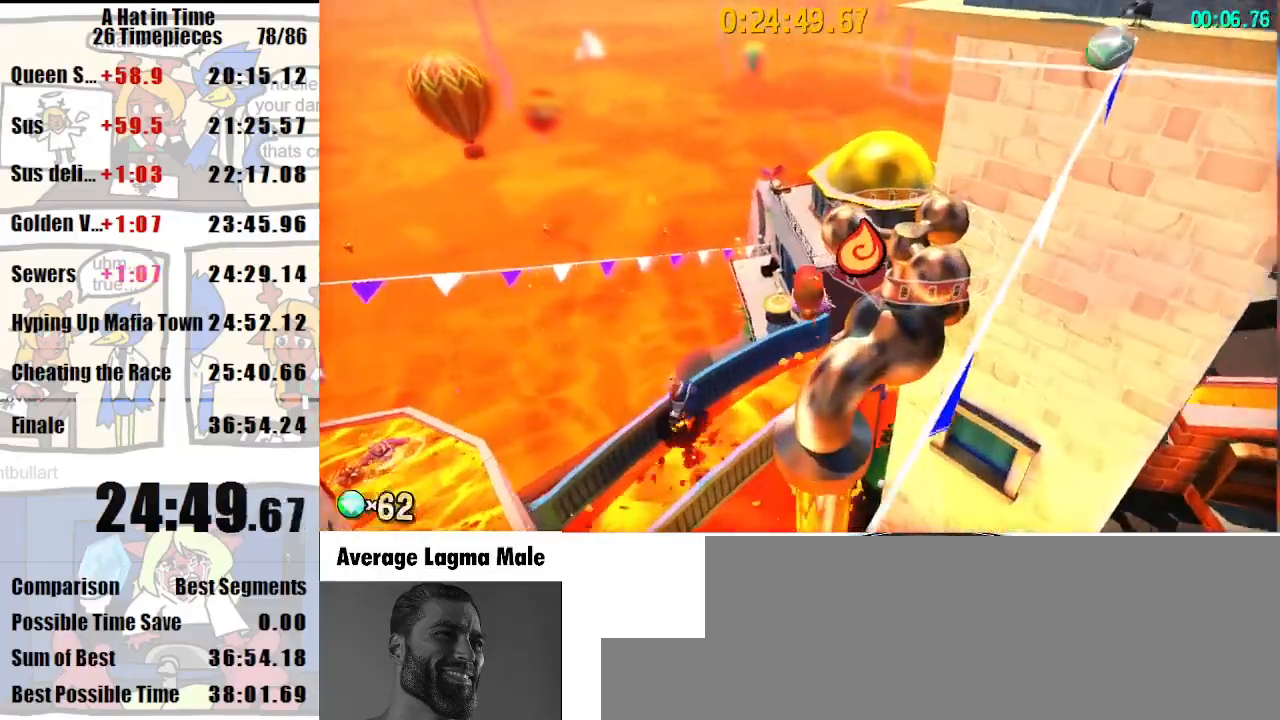
{"keys": [], "mouse": [], "events": [[100, "d", "up"], [267, "w", "up"], [333, "mouse_left", "down"], [433, "mouse_left", "up"]]}
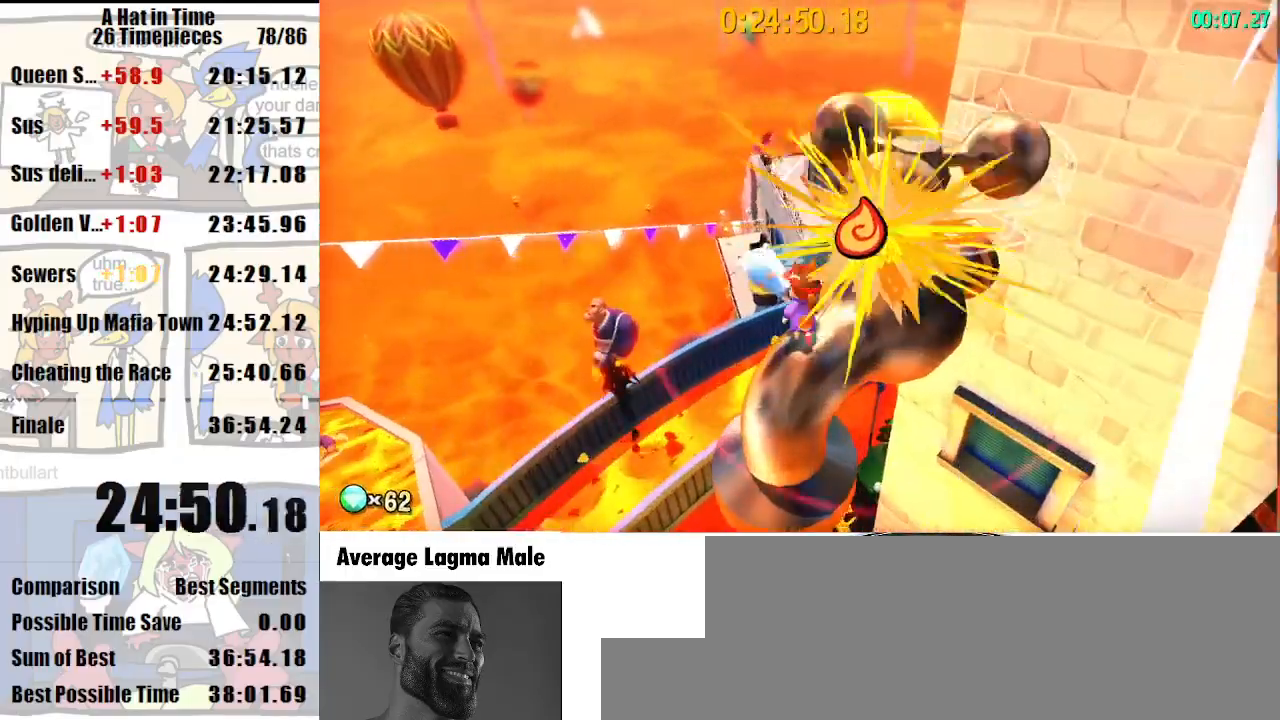
{"keys": ["shift", "w"], "mouse": ["left"], "events": [[500, "mouse_left", "down"], [500, "shift", "down"], [500, "w", "down"]]}
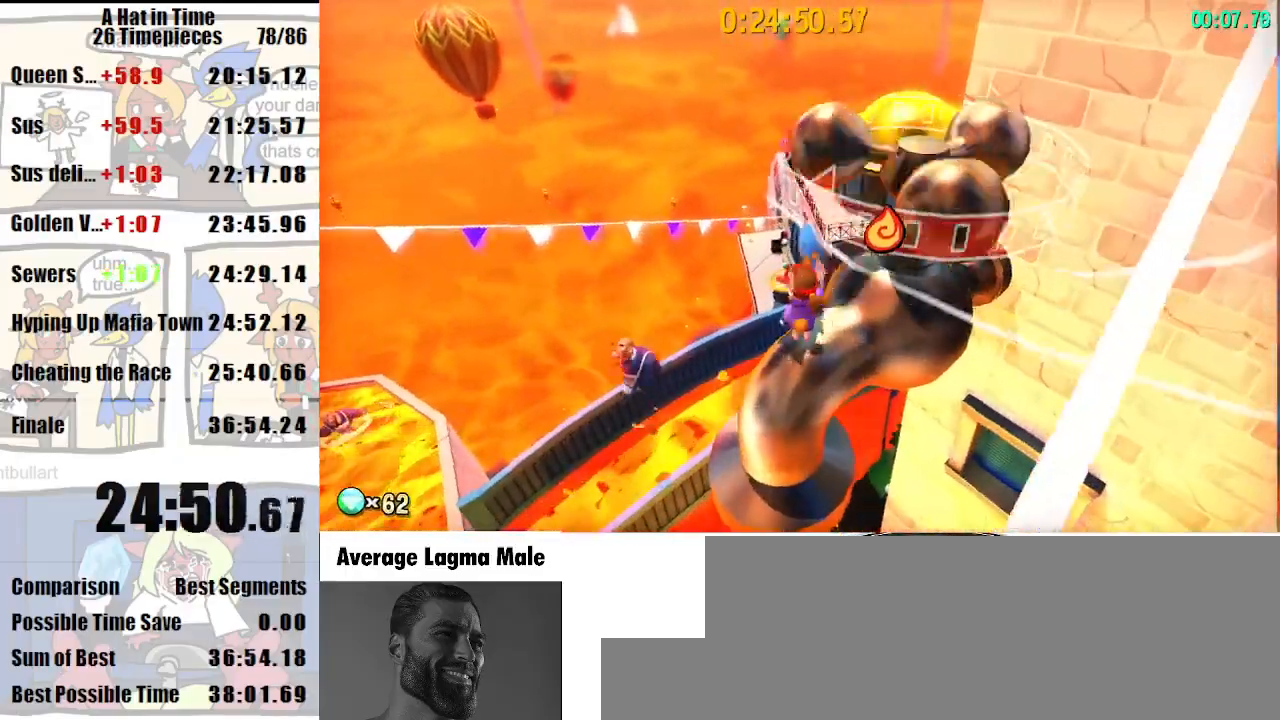
{"keys": ["shift", "w"], "mouse": [], "events": [[100, "mouse_left", "up"]]}
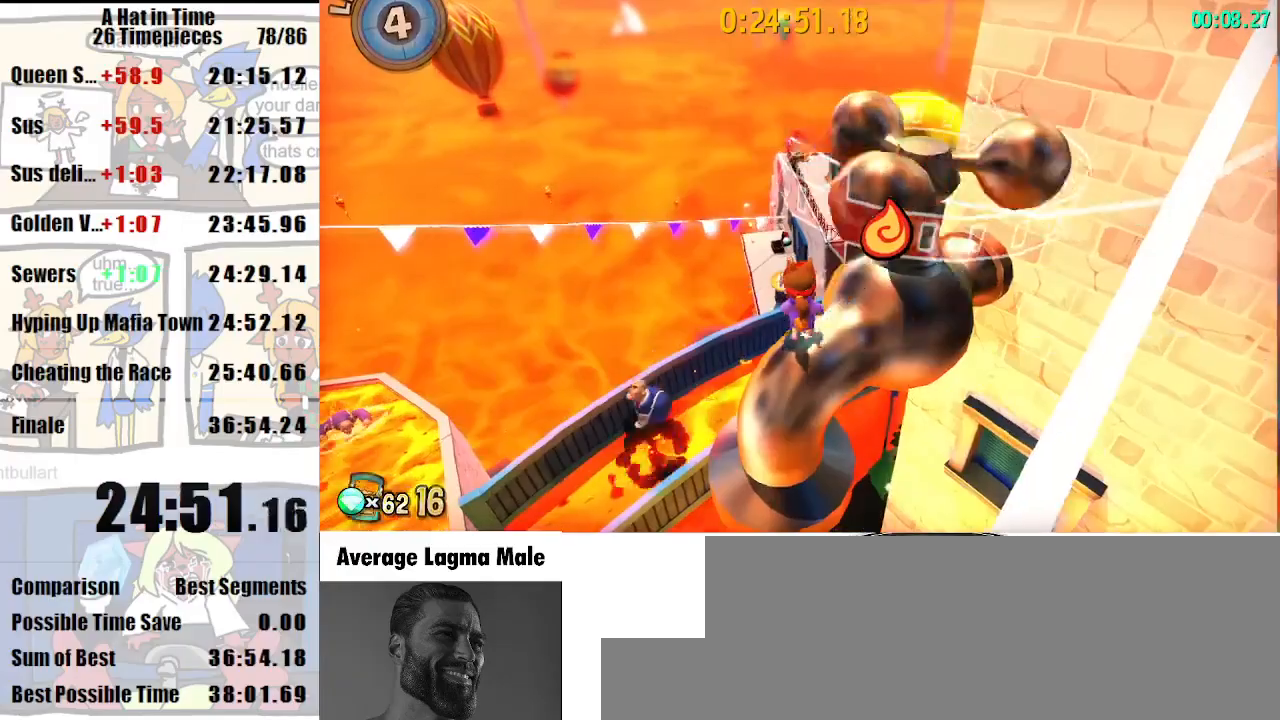
{"keys": ["shift", "w"], "mouse": [], "events": [[167, "luigi", "down"], [267, "luigi", "up"]]}
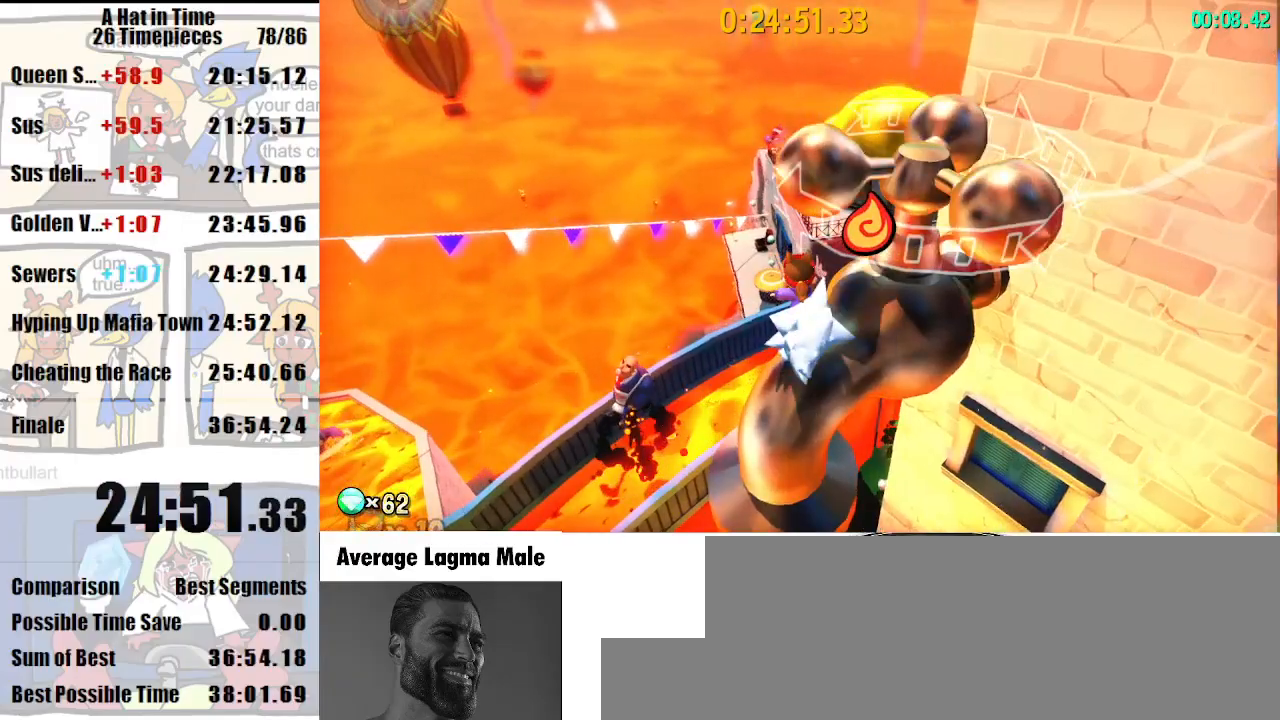
{"keys": ["shift", "w"], "mouse": [], "events": [[167, "space", "down"], [233, "space", "up"], [267, "space", "down"], [333, "space", "up"]]}
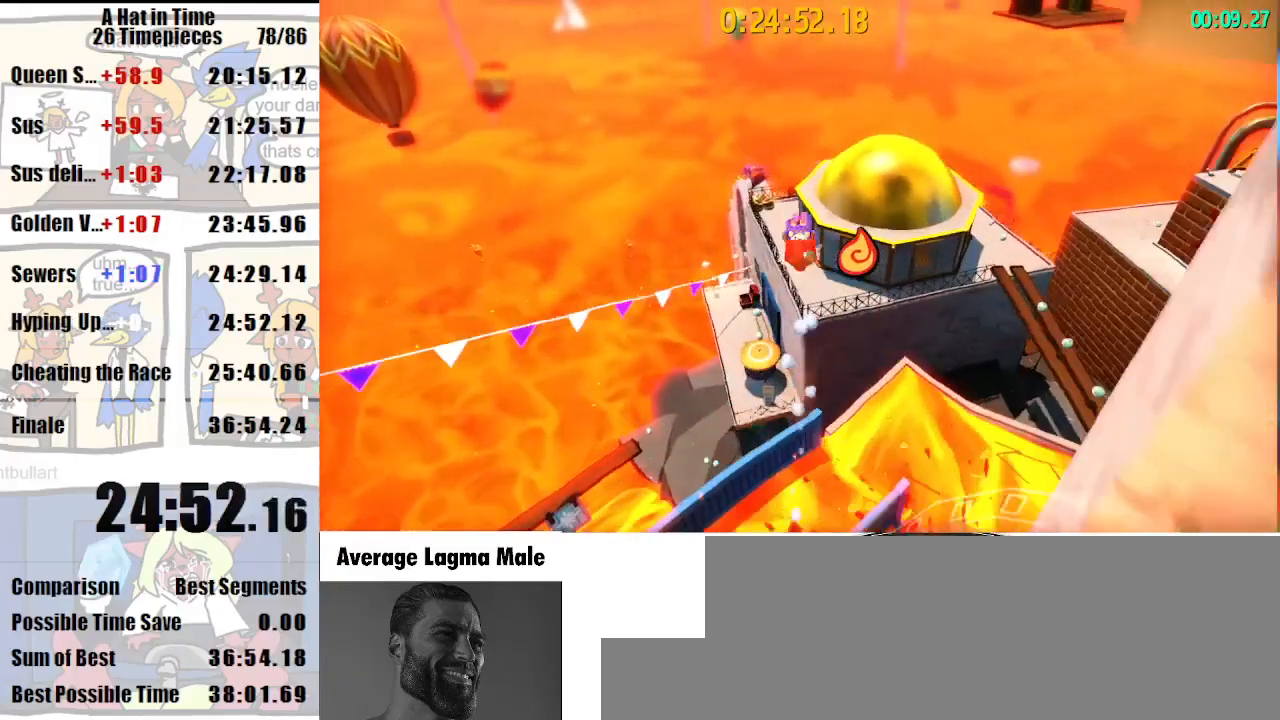
{"keys": ["shift", "w"], "mouse": [], "events": [[300, "d", "down"], [367, "d", "up"]]}
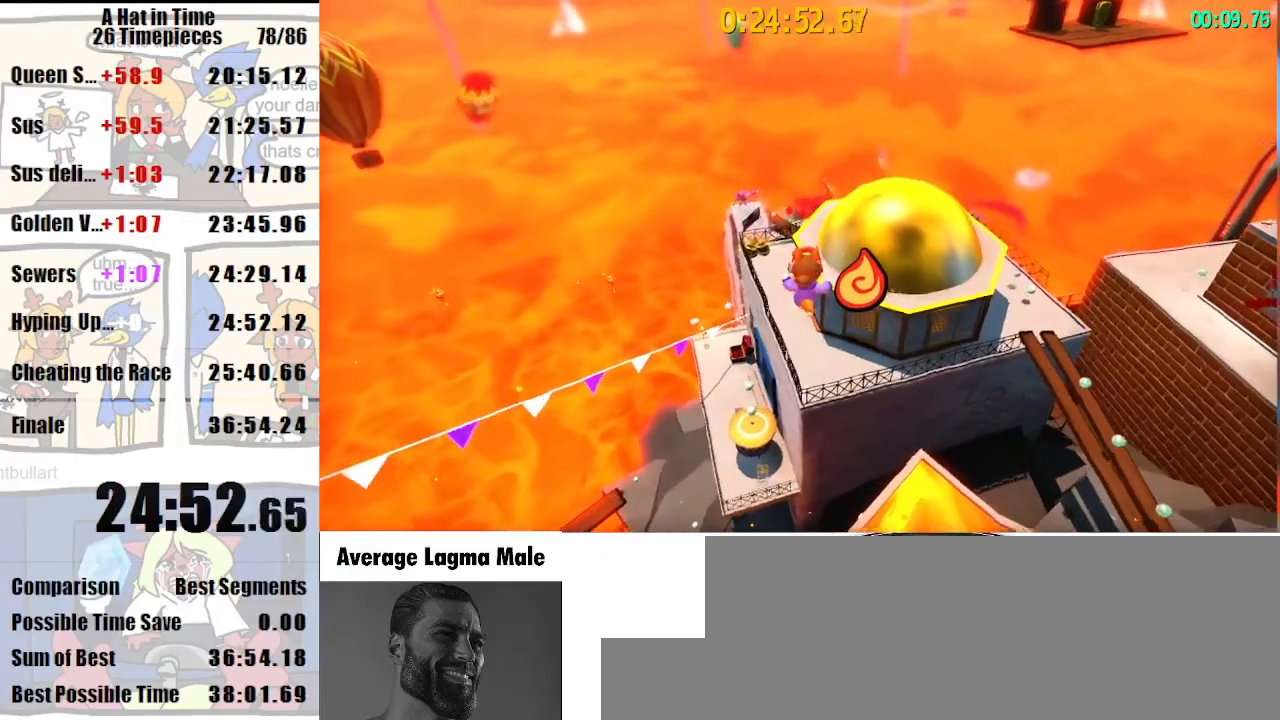
{"keys": ["shift", "w"], "mouse": [], "events": [[333, "mouse_right", "down"], [400, "d", "down"], [500, "d", "up"], [500, "mouse_right", "up"]]}
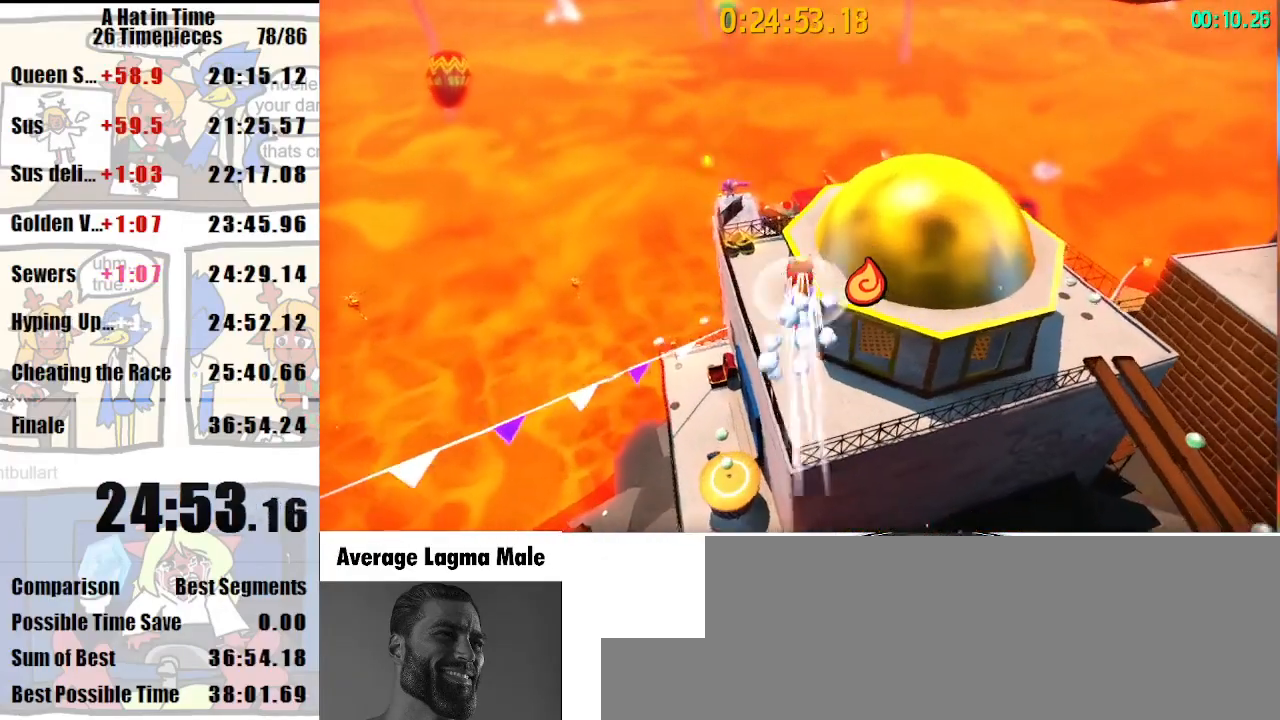
{"keys": ["shift", "w"], "mouse": [], "events": [[267, "d", "down"], [333, "d", "up"]]}
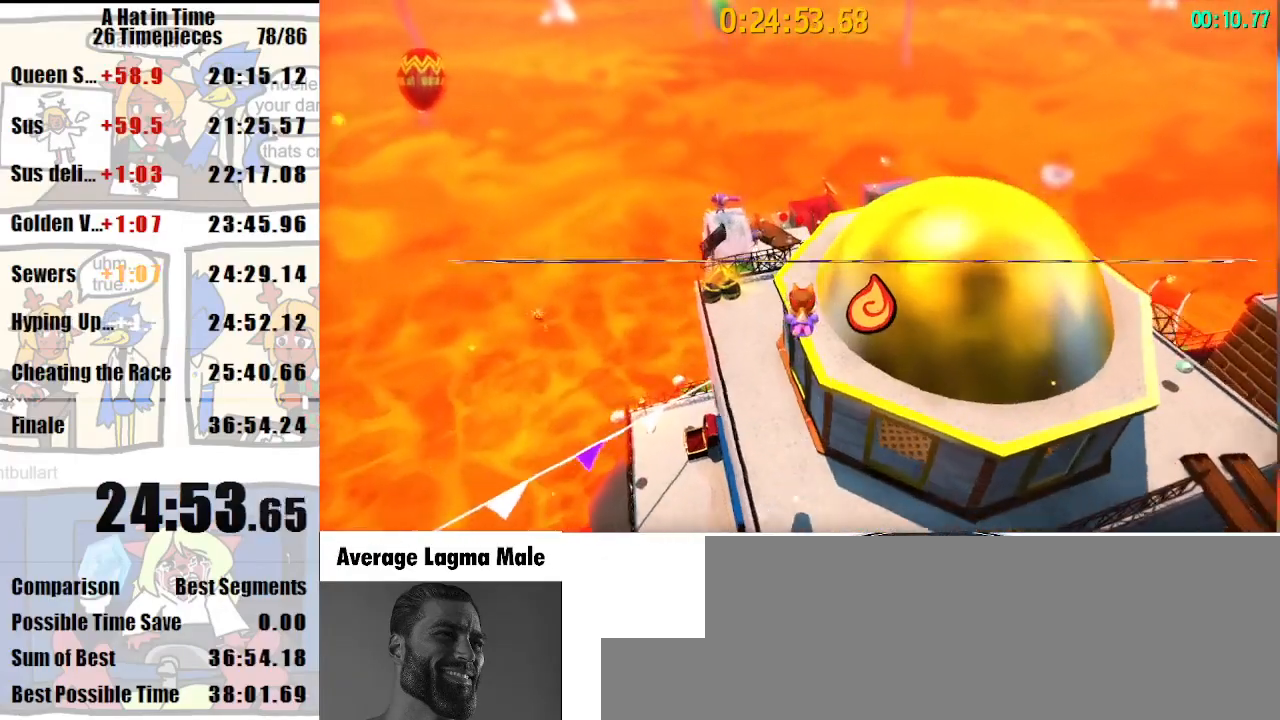
{"keys": ["shift", "w"], "mouse": ["right"], "events": [[233, "luigi", "down"], [300, "luigi", "up"], [300, "mouse_right", "down"]]}
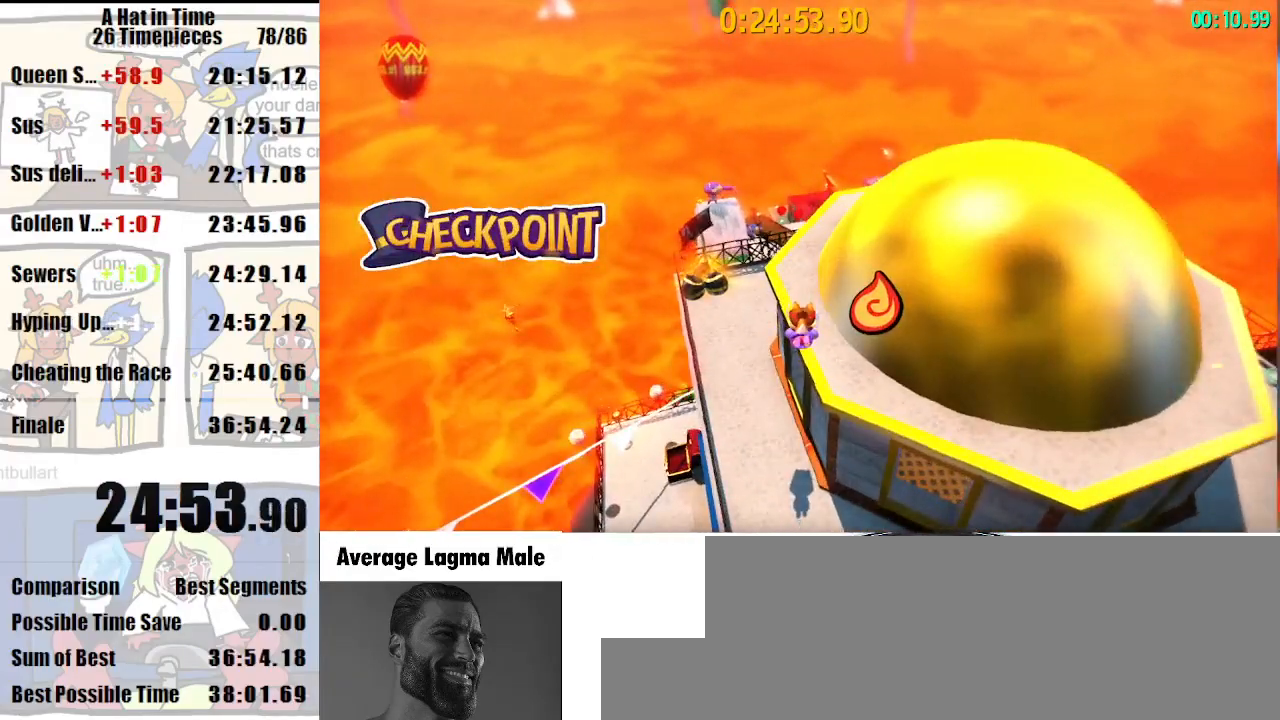
{"keys": ["d", "shift", "w"], "mouse": [], "events": [[167, "d", "down"], [267, "mouse_right", "up"]]}
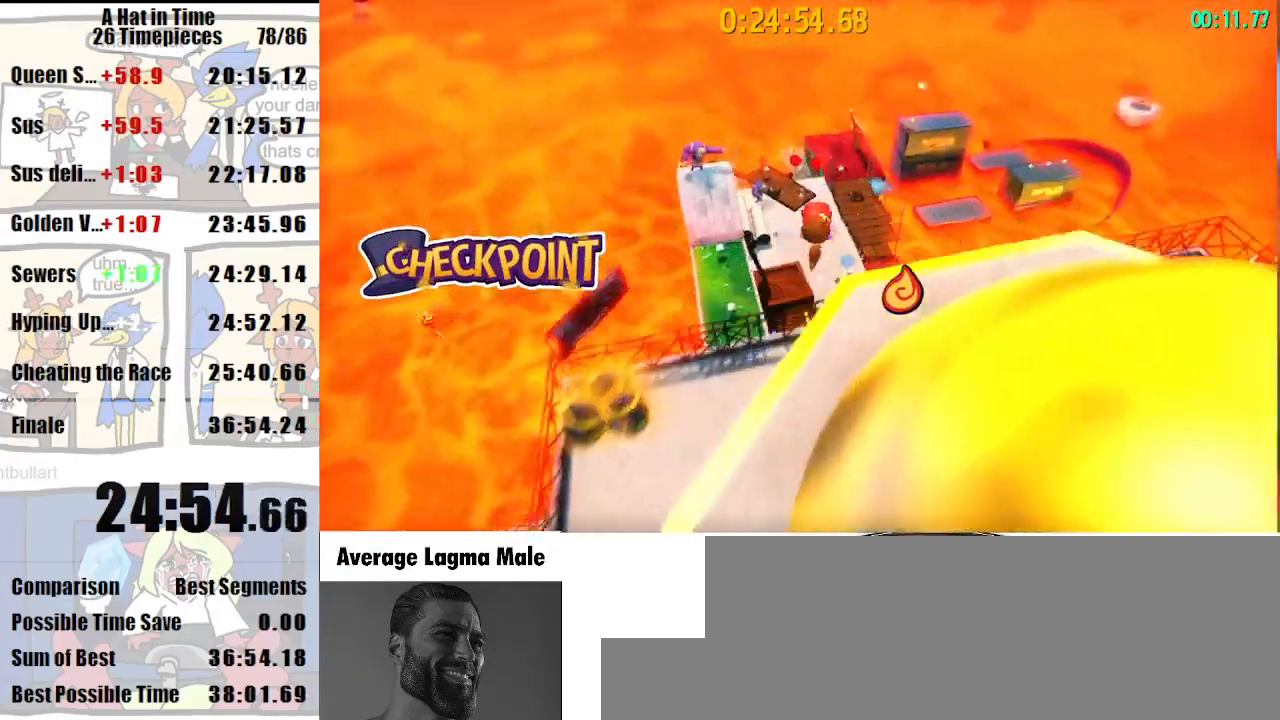
{"keys": ["d", "shift"], "mouse": [], "events": [[367, "w", "up"]]}
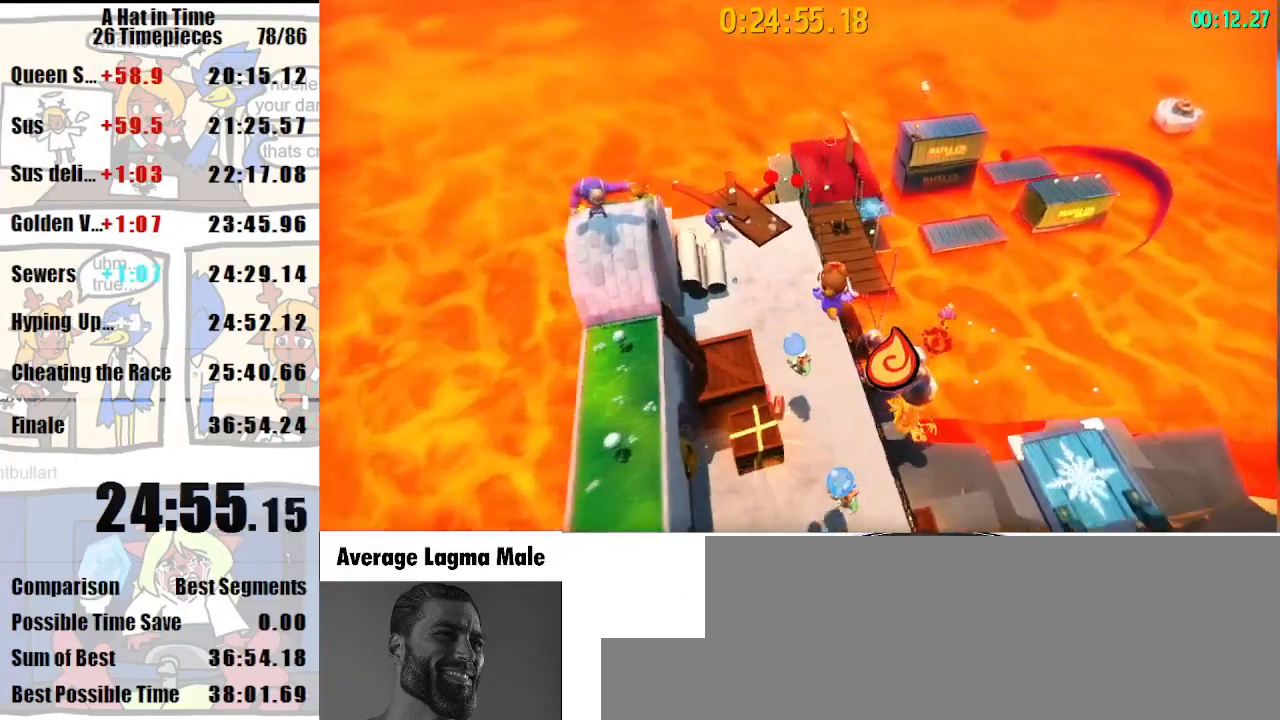
{"keys": ["a", "shift"], "mouse": [], "events": [[333, "d", "up"], [433, "a", "down"]]}
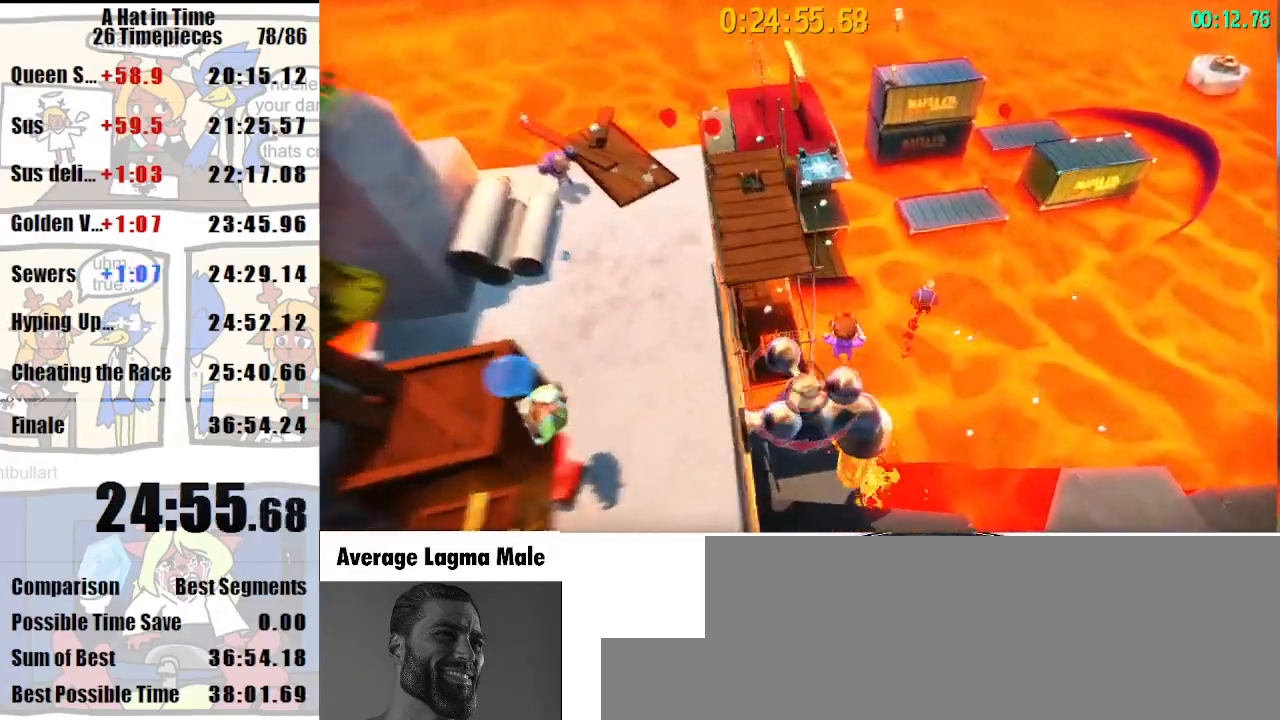
{"keys": ["a", "shift", "space"], "mouse": [], "events": [[67, "a", "up"], [100, "a", "down"], [400, "space", "down"], [433, "space", "up"], [500, "space", "down"]]}
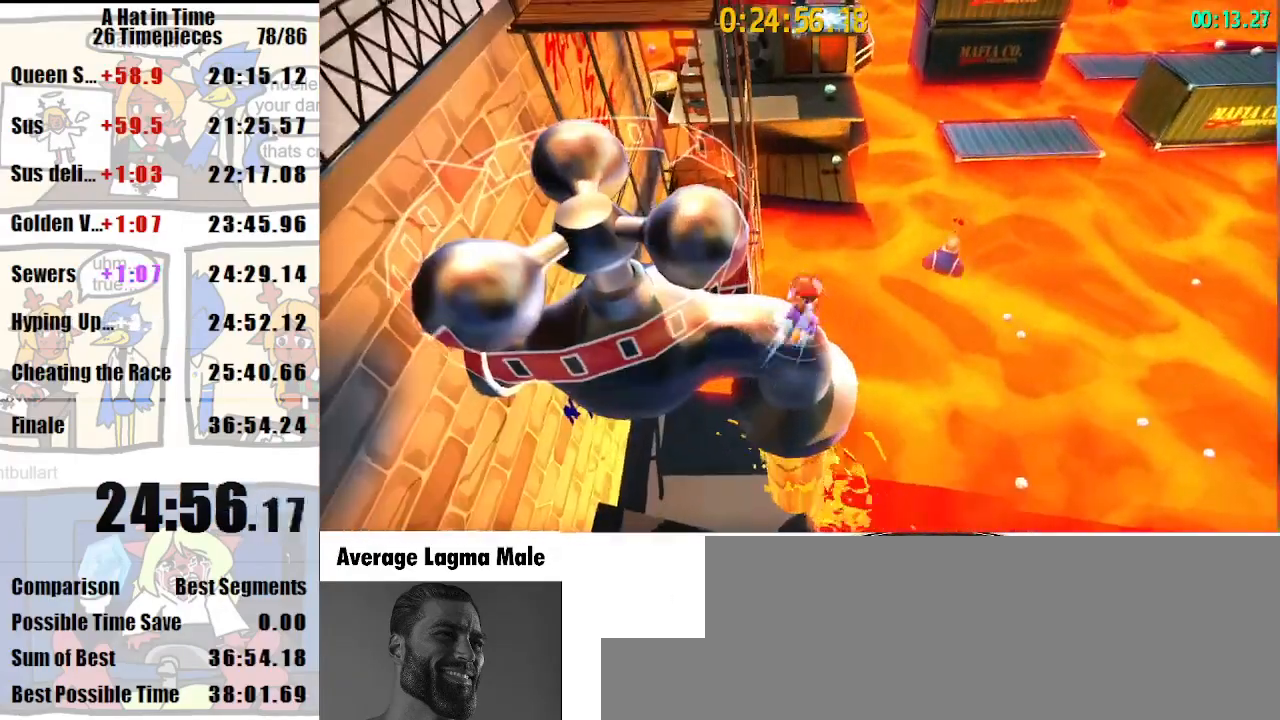
{"keys": [], "mouse": [], "events": [[67, "space", "up"], [367, "a", "up"], [367, "shift", "up"], [400, "mouse_left", "down"], [467, "mouse_left", "up"]]}